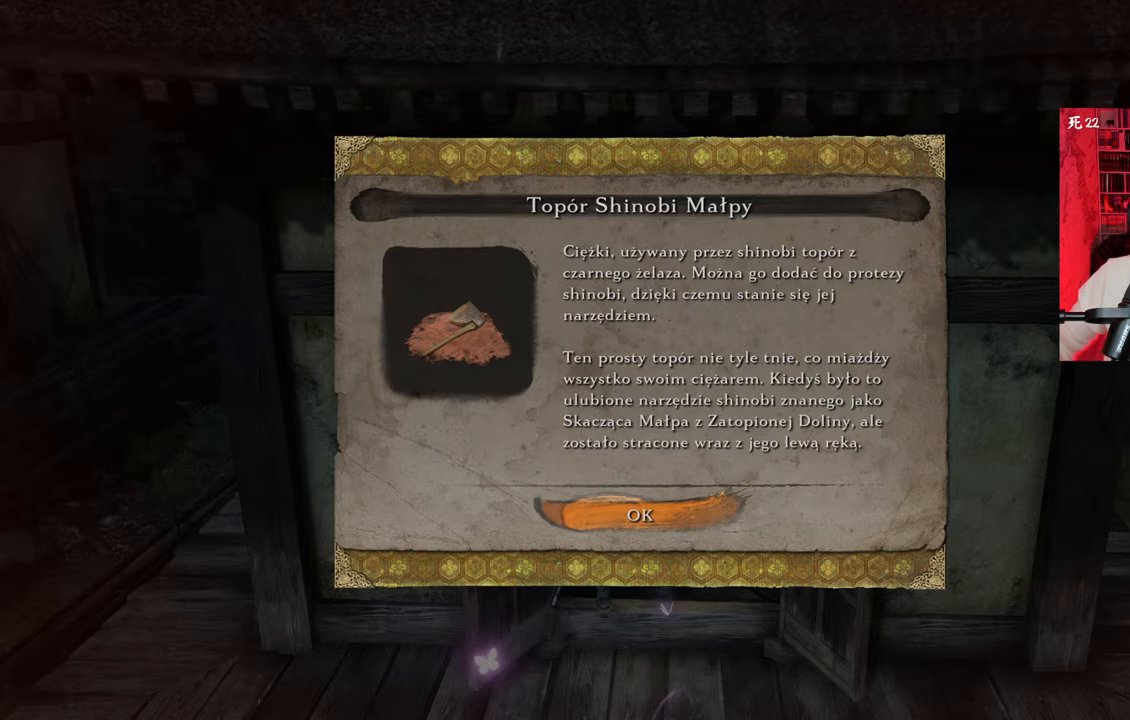
Gameplay with keyboard and mouse; each line is a JSON object with the keys and mouse buttons held at the frame after it. "events" lists presses ("down") and releases ("up") of "1", "2", "3", "4", "5", "a", "alt", "c", "caps_lock", "ctrl", "d", "e", "f", "g", "q", "r", "s", "shift", "space", "t", "tab", "v", "w", "x", "z", "mouse_left", "mouse_wheel" and "mouse_right" between this image and that frame as [ms after this image, input, new state], when the widget could be followed in between. "mouse_left", "mouse_wheel", "mouse_right" = the "left", "wheel", "right" buttons of the "mouse" list. No other keys are recorded. "wheel" means that the mouse wheel is clicked or scrolled. Not read: mouse_move.
{"keys": ["e"], "mouse": [], "events": [[416, "e", "down"]]}
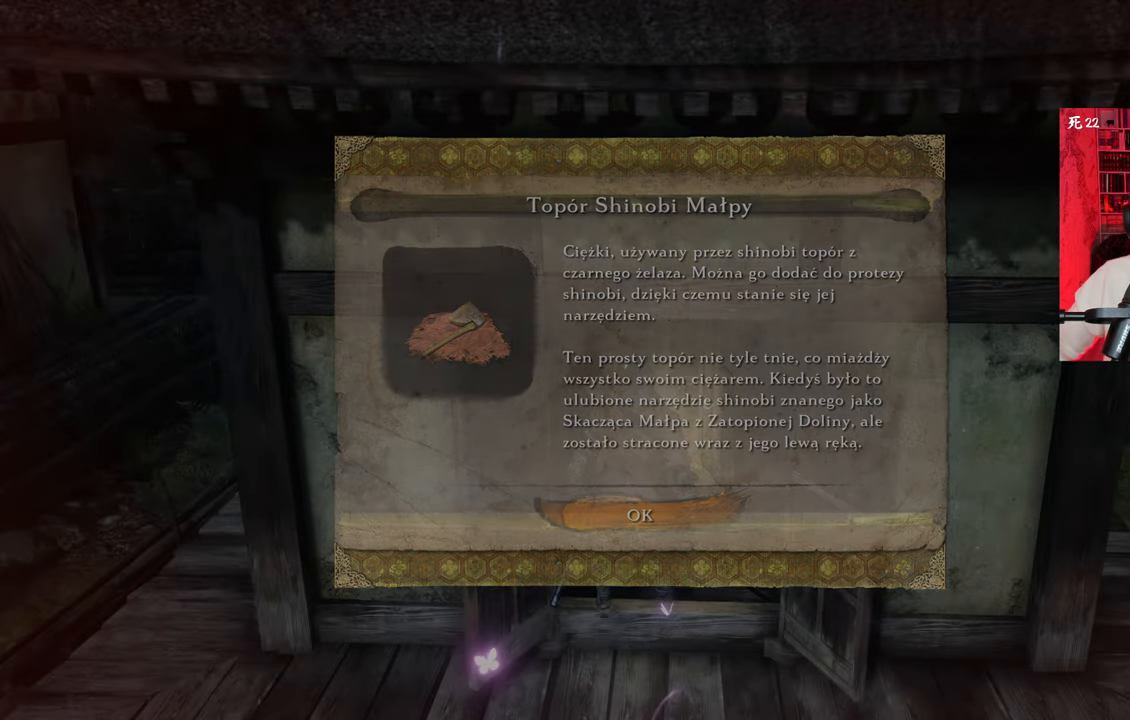
{"keys": [], "mouse": [], "events": [[50, "e", "up"]]}
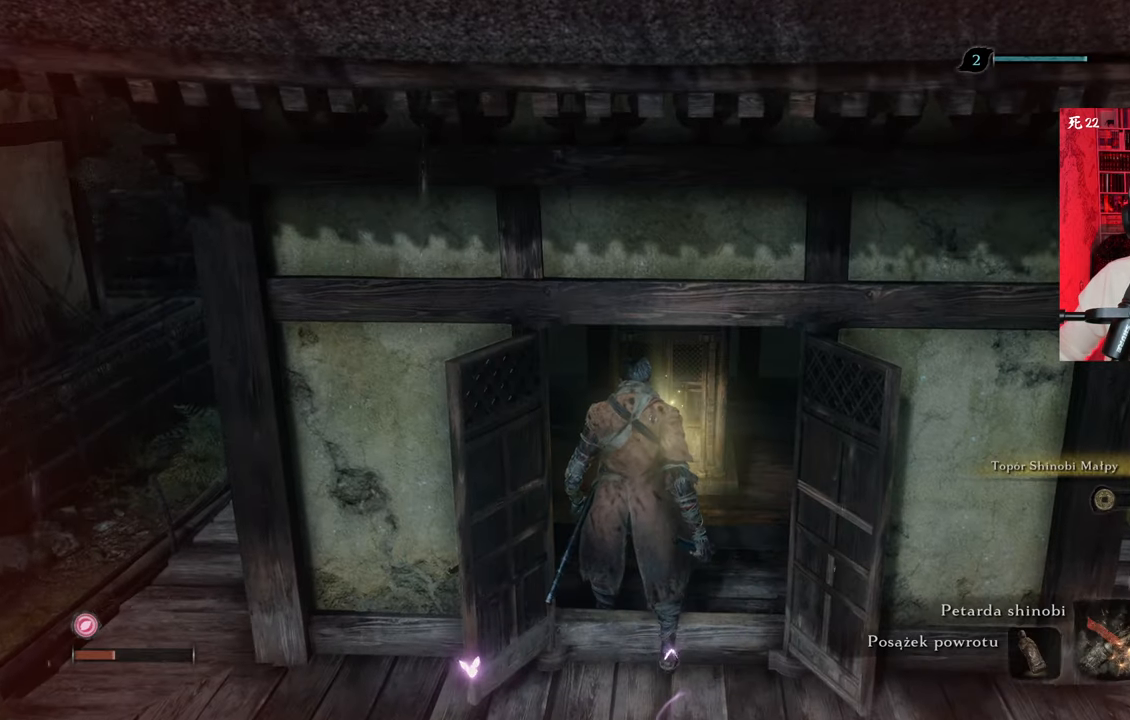
{"keys": ["a"], "mouse": [], "events": [[483, "a", "down"]]}
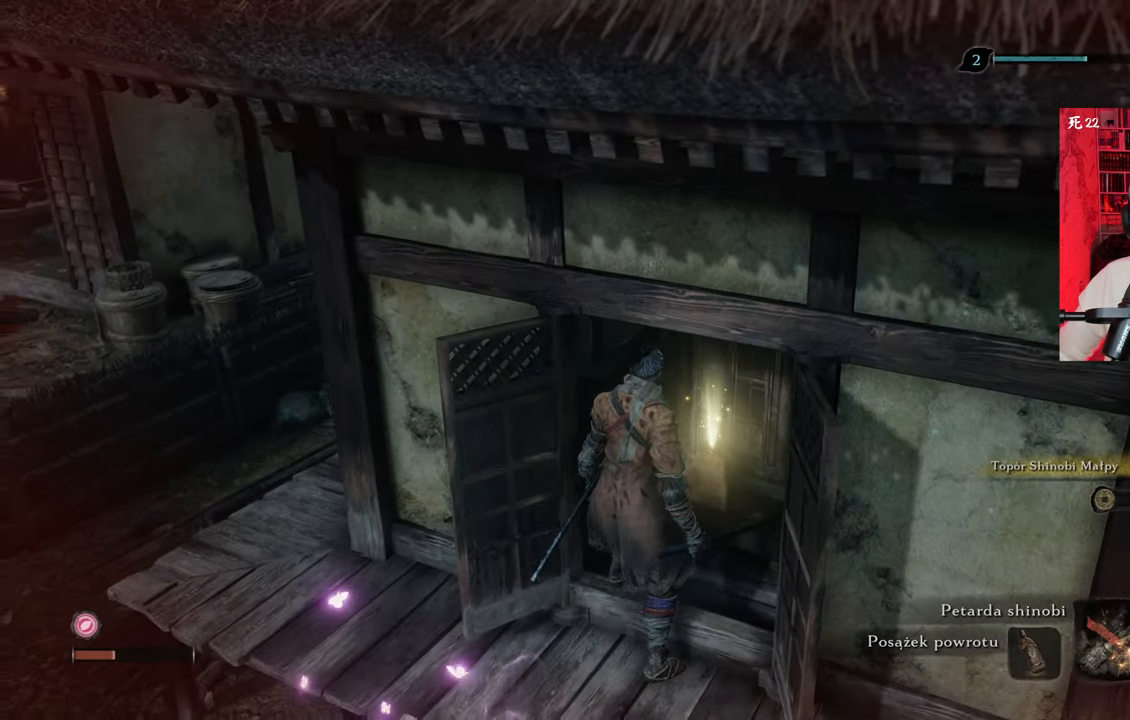
{"keys": ["a", "w"], "mouse": [], "events": [[366, "w", "down"]]}
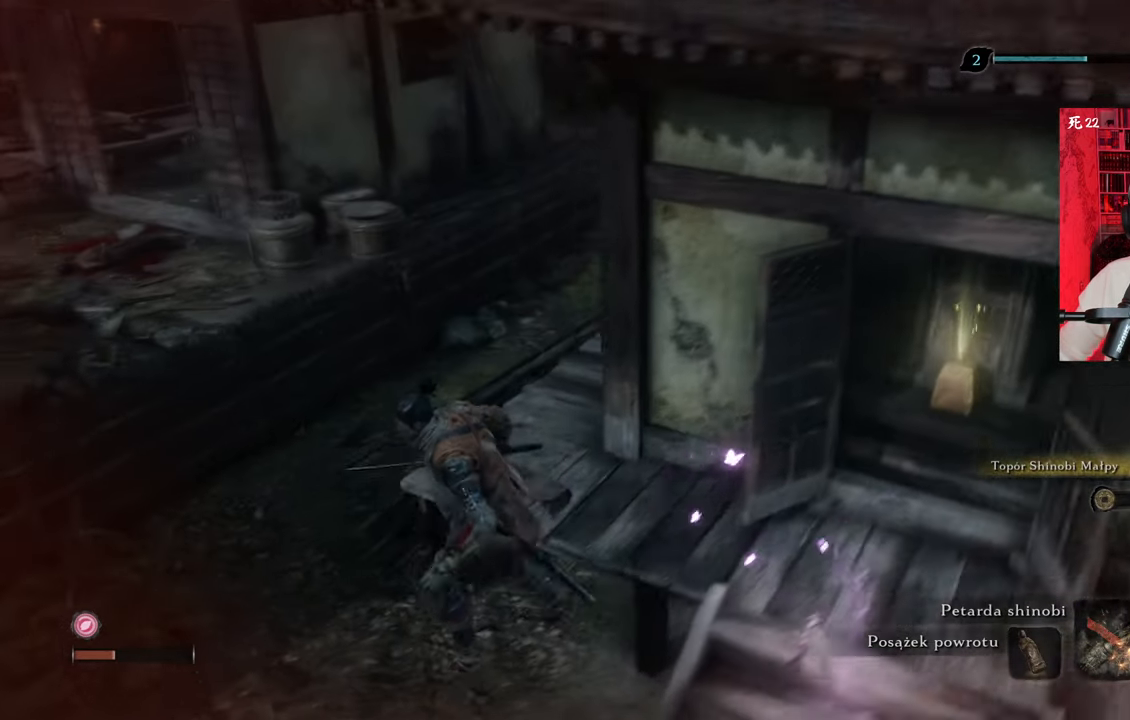
{"keys": [], "mouse": [], "events": [[50, "a", "up"], [200, "w", "up"]]}
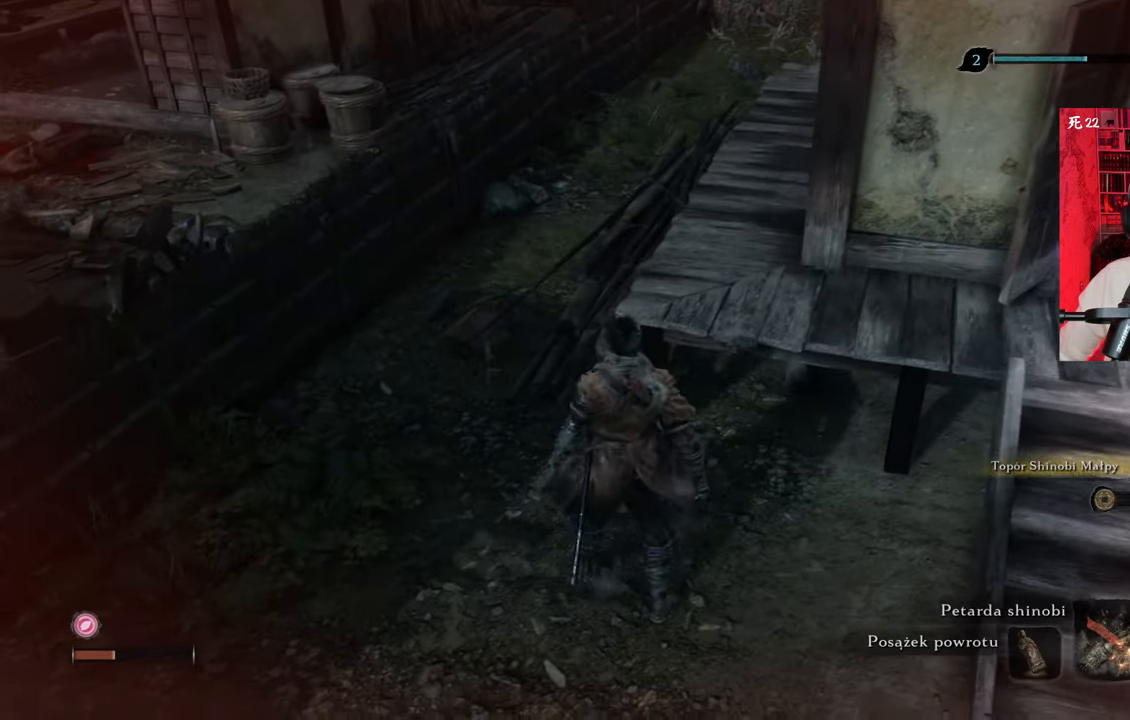
{"keys": ["a", "w"], "mouse": [], "events": [[66, "w", "down"], [350, "a", "down"]]}
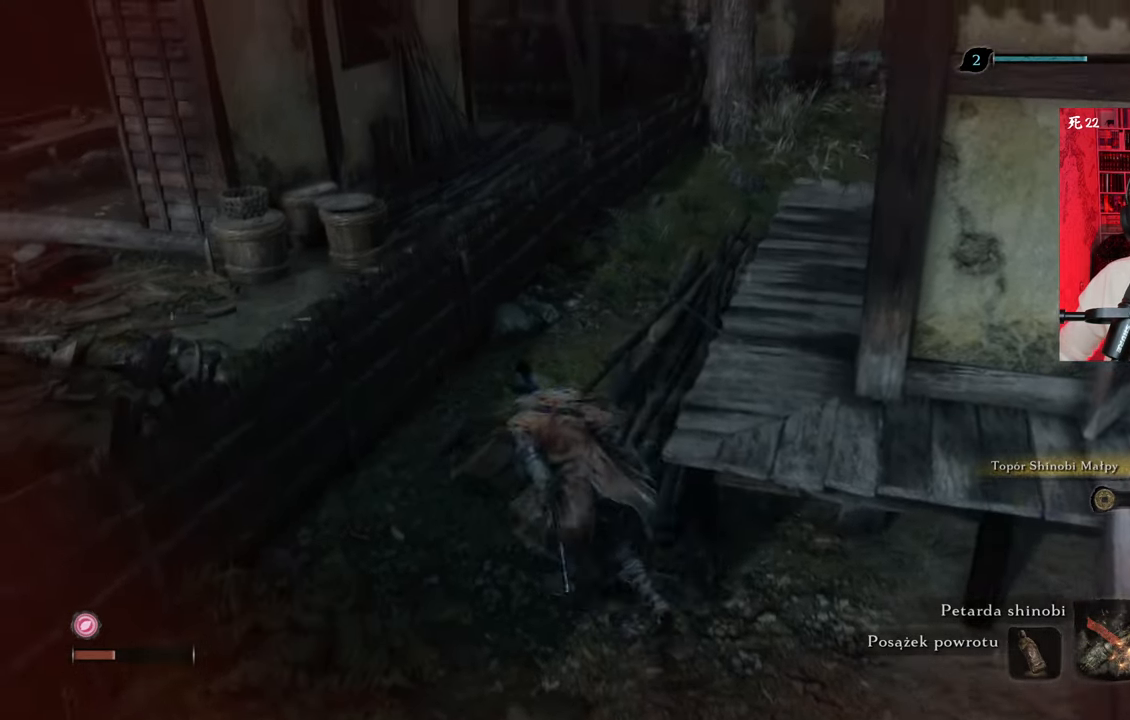
{"keys": ["w"], "mouse": [], "events": [[33, "a", "up"]]}
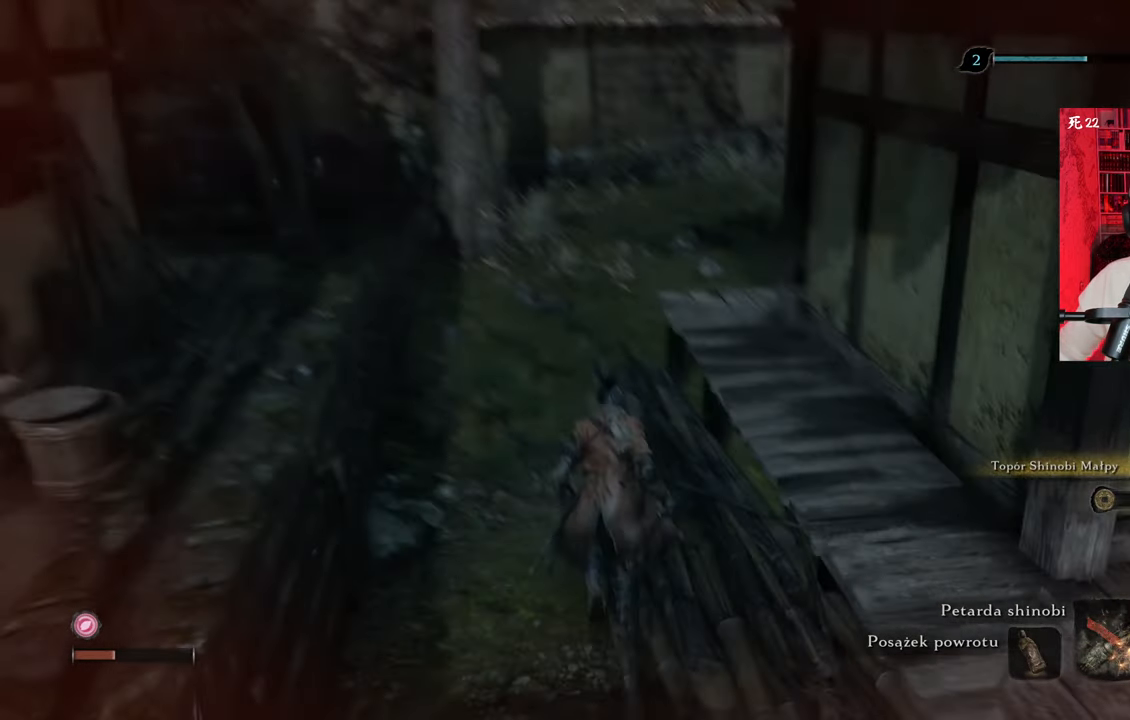
{"keys": ["w"], "mouse": [], "events": []}
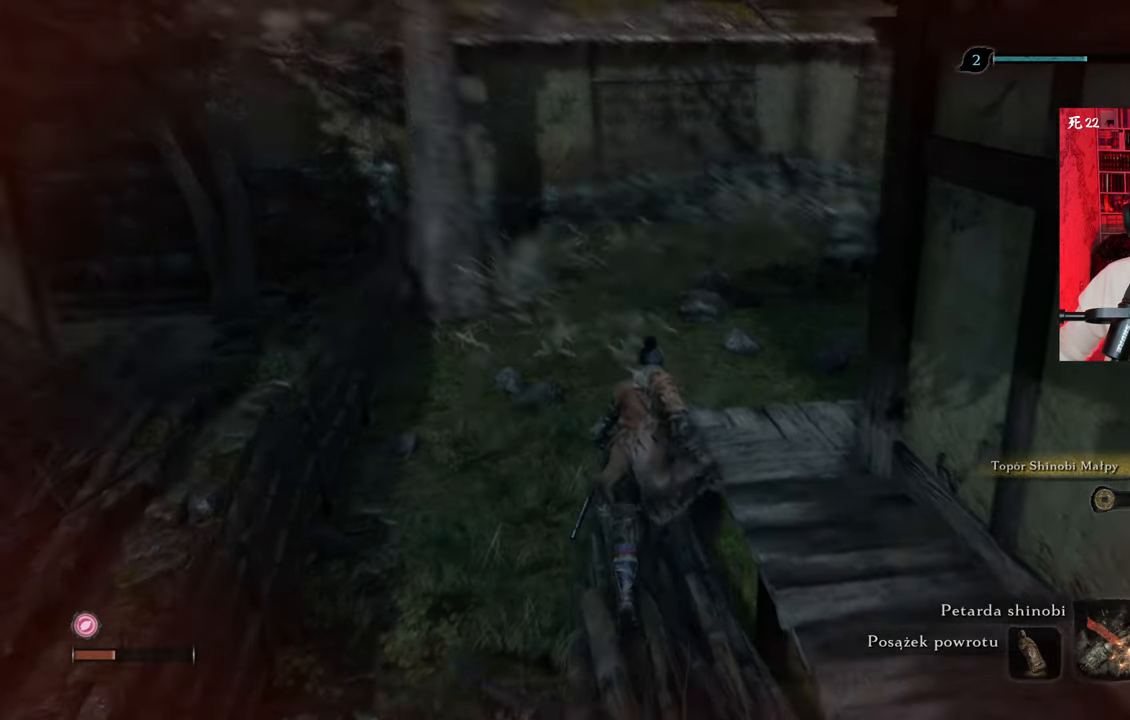
{"keys": ["w"], "mouse": [], "events": []}
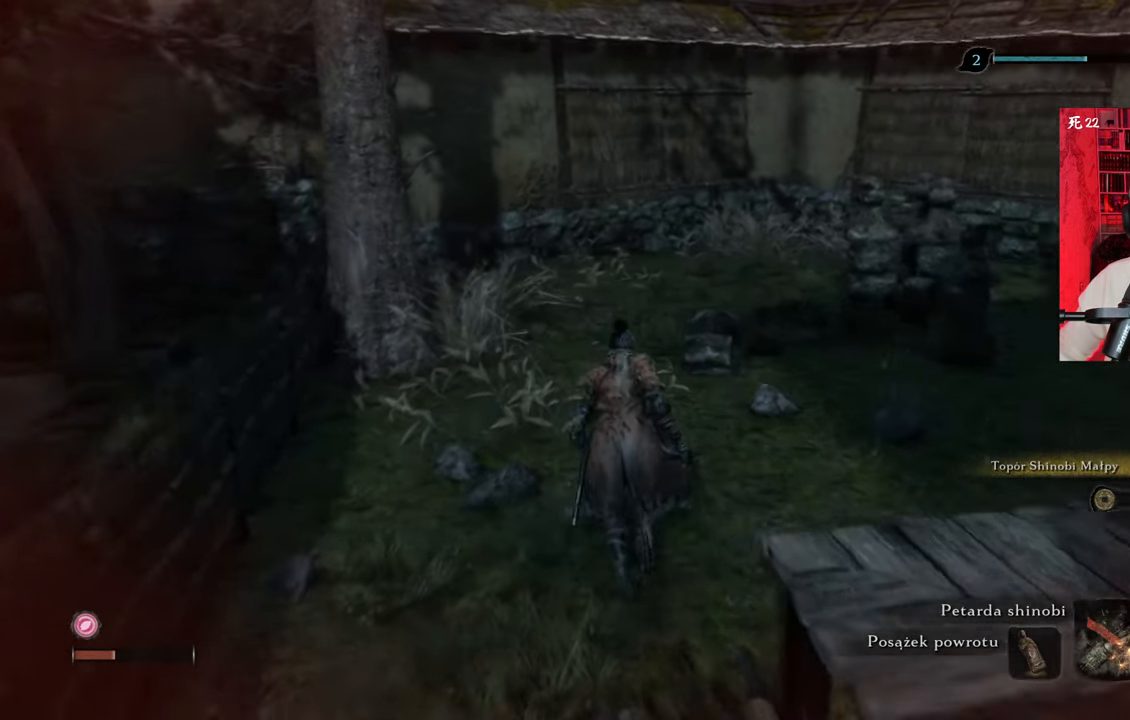
{"keys": [], "mouse": [], "events": [[316, "w", "up"]]}
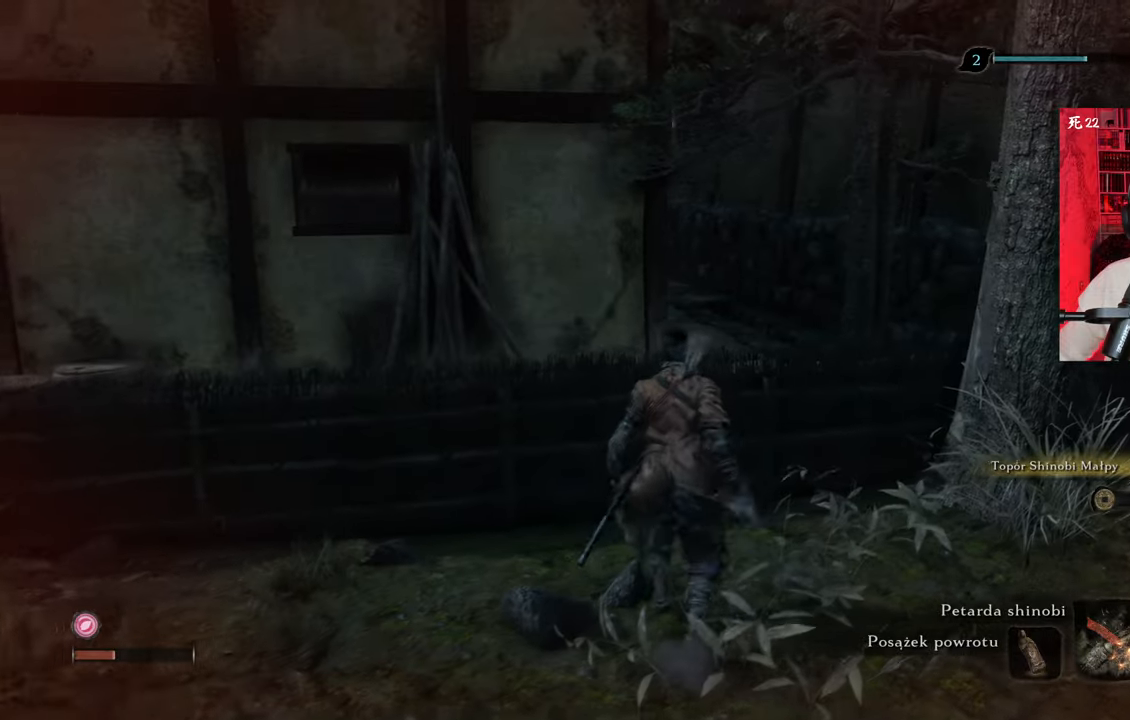
{"keys": ["d"], "mouse": [], "events": [[333, "d", "down"]]}
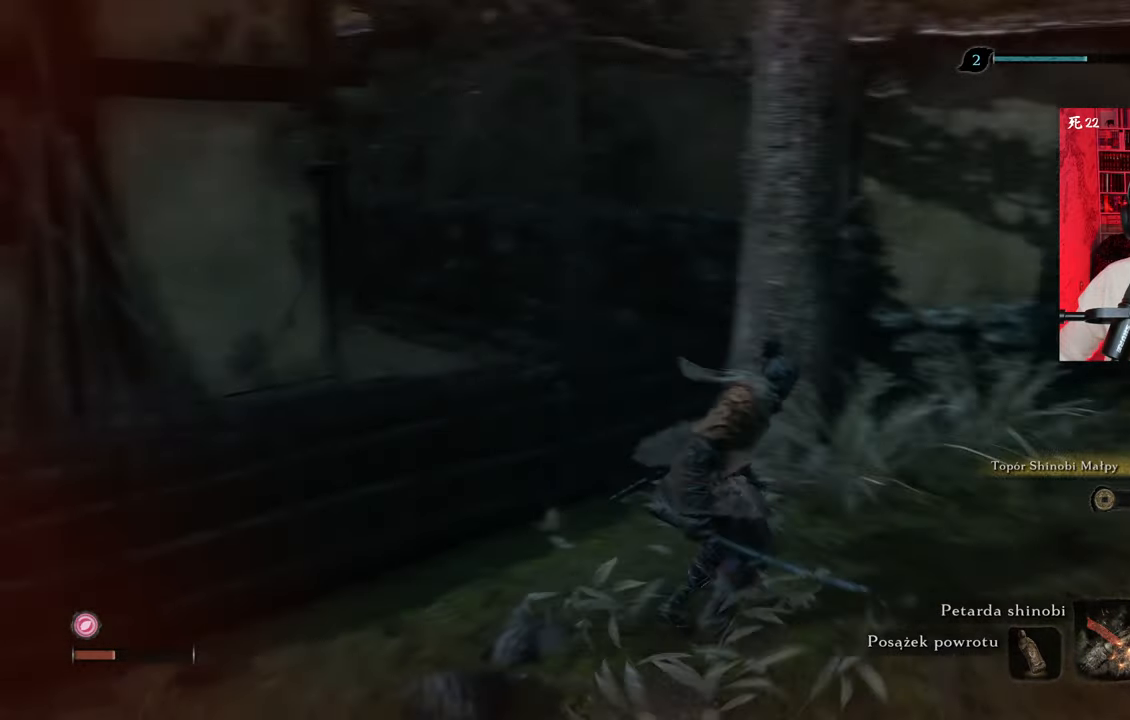
{"keys": ["w"], "mouse": [], "events": [[166, "w", "down"], [350, "d", "up"]]}
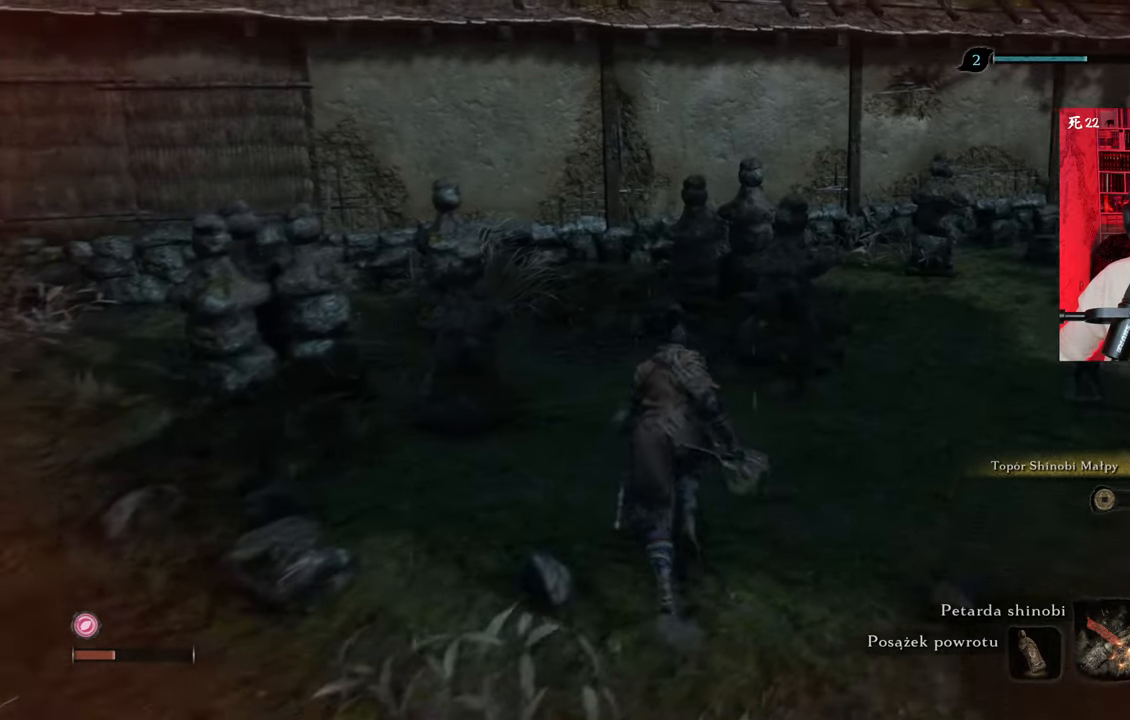
{"keys": ["d", "w"], "mouse": [], "events": [[466, "d", "down"]]}
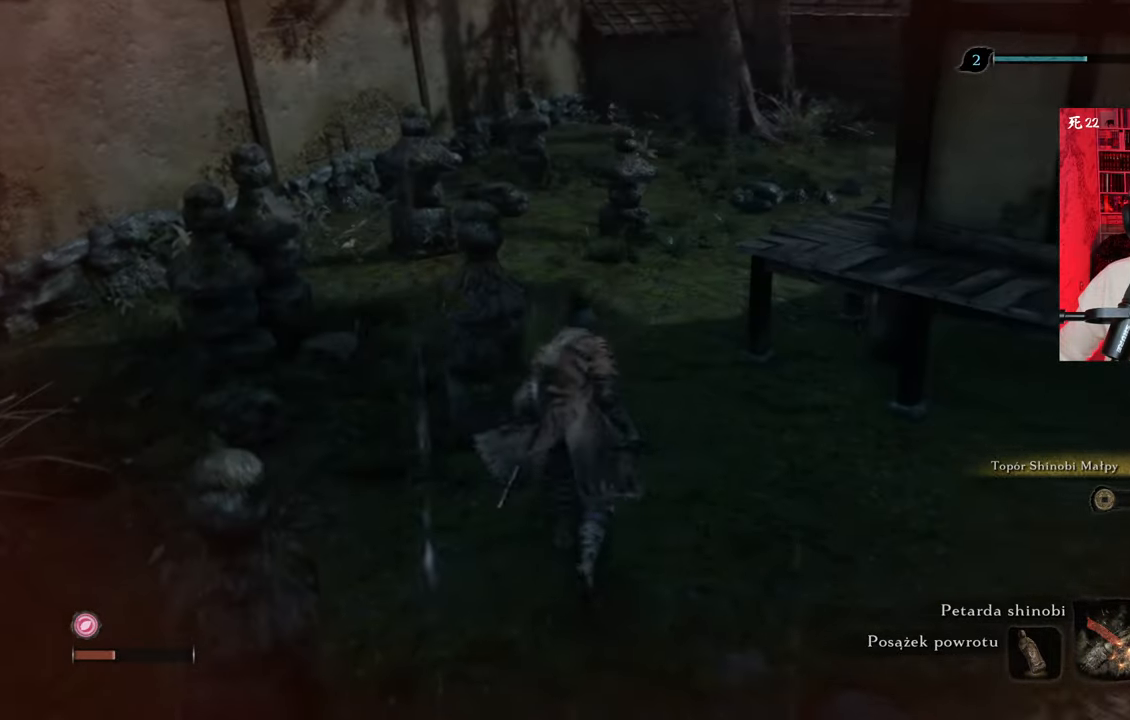
{"keys": ["w"], "mouse": [], "events": [[150, "d", "up"]]}
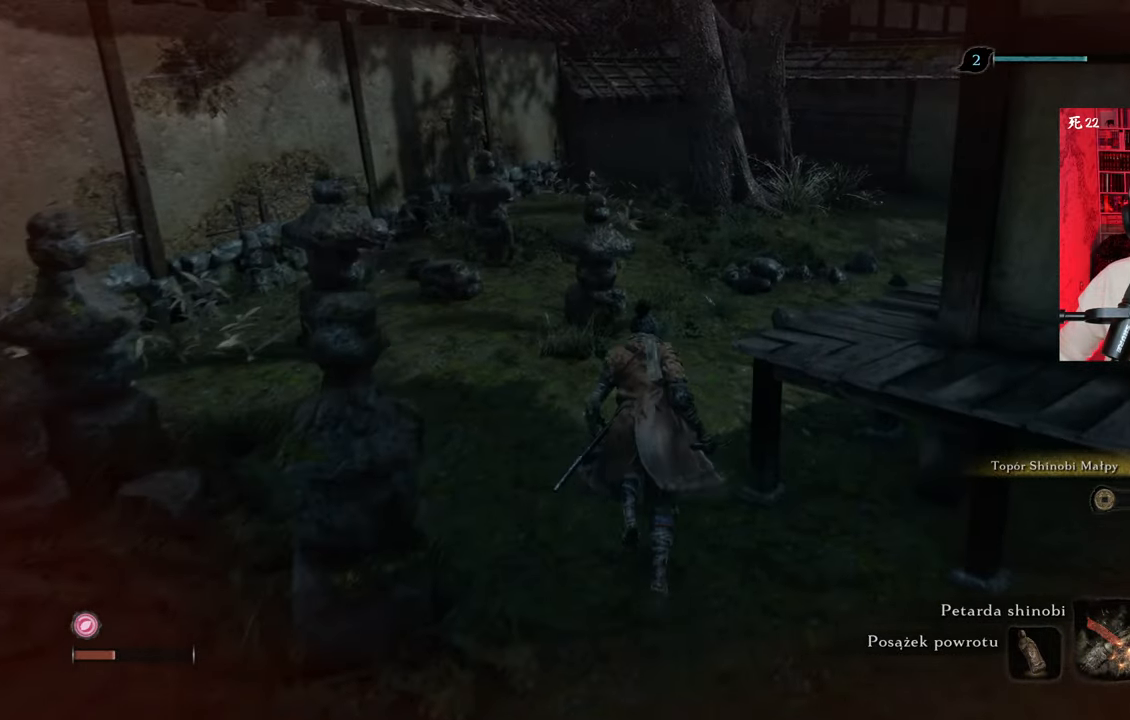
{"keys": ["w"], "mouse": [], "events": []}
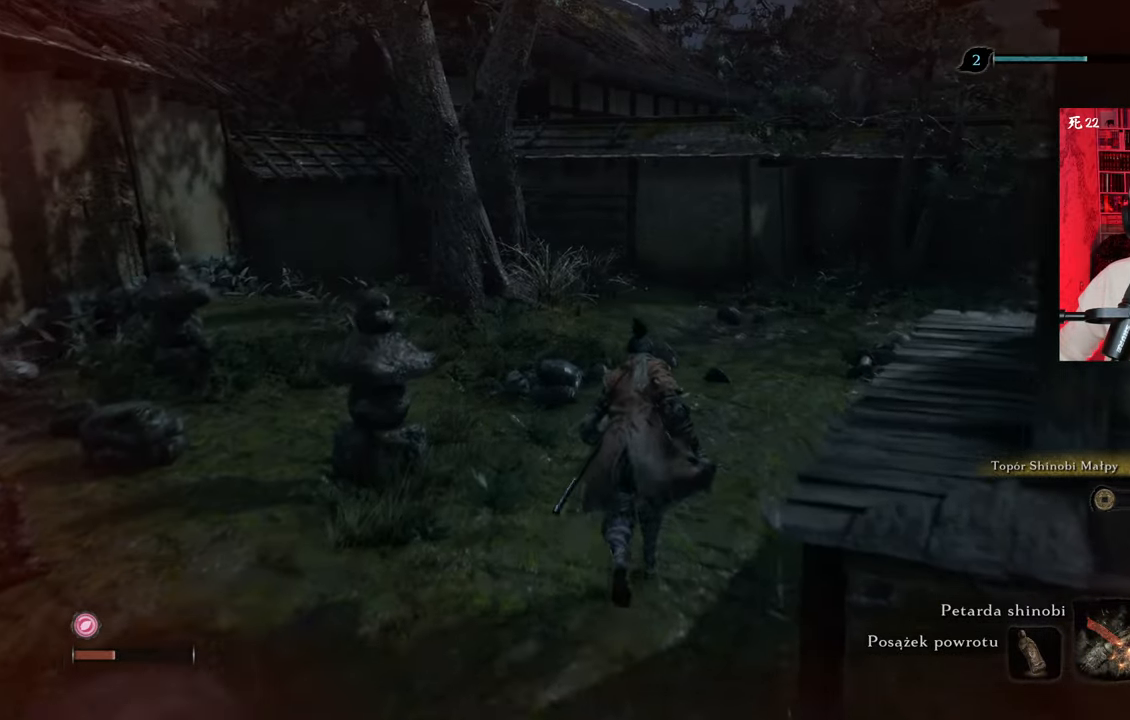
{"keys": ["w"], "mouse": [], "events": []}
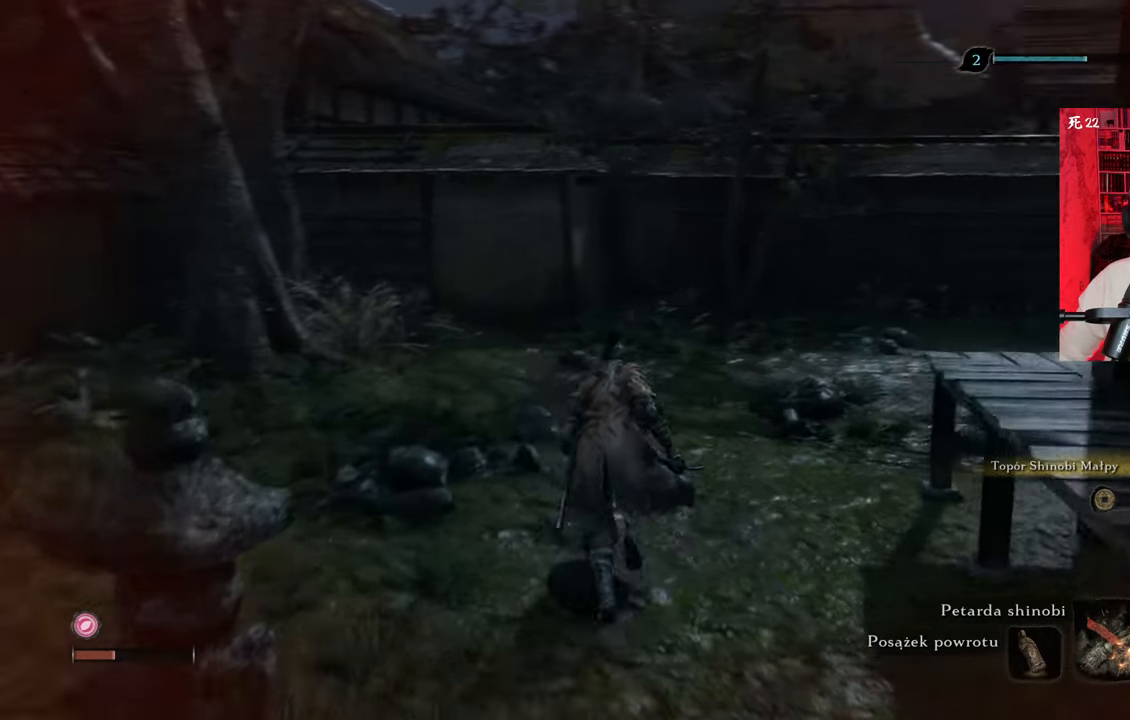
{"keys": ["w"], "mouse": [], "events": []}
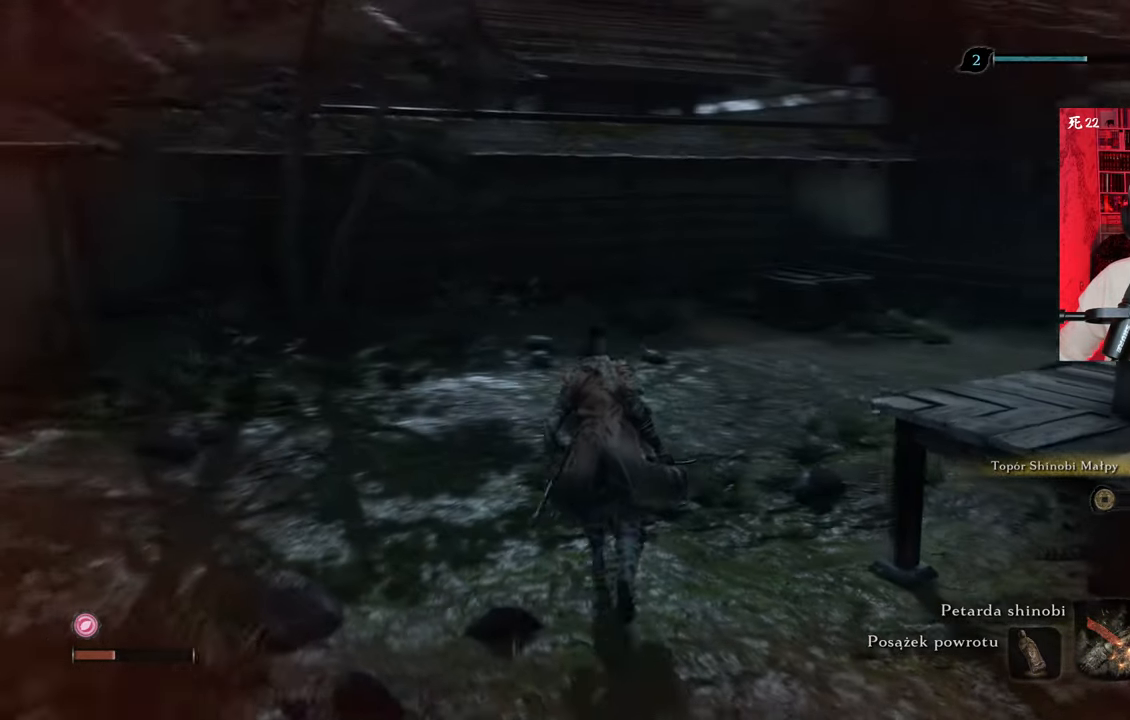
{"keys": ["w"], "mouse": [], "events": []}
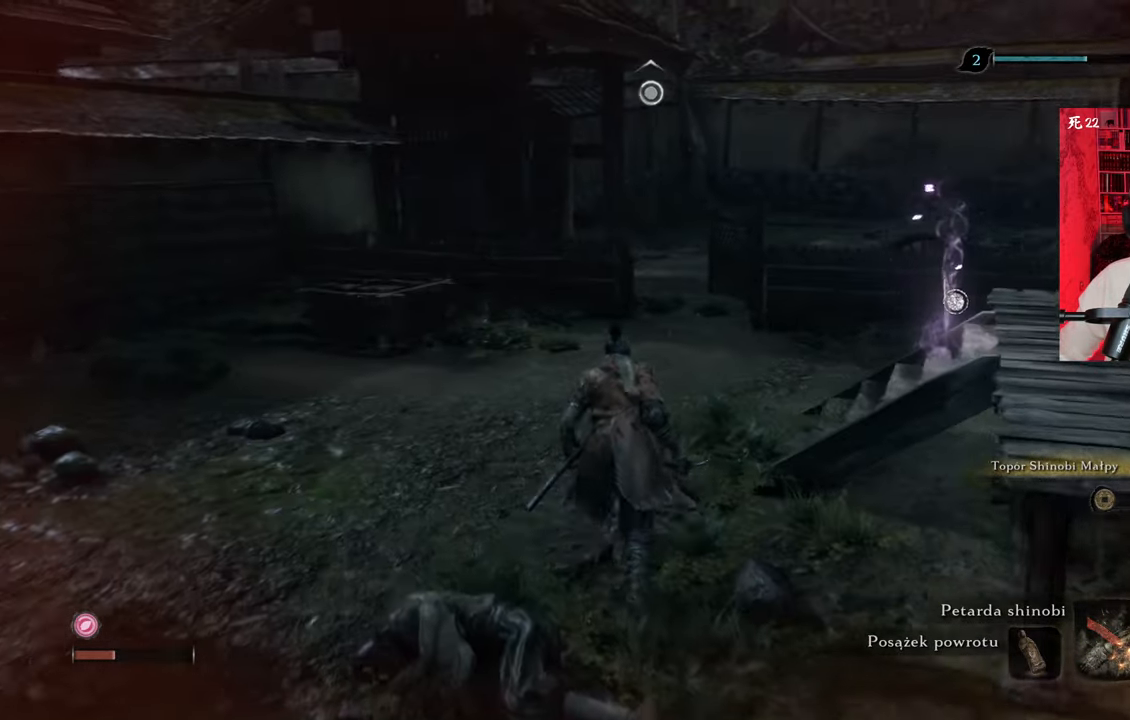
{"keys": ["w"], "mouse": [], "events": []}
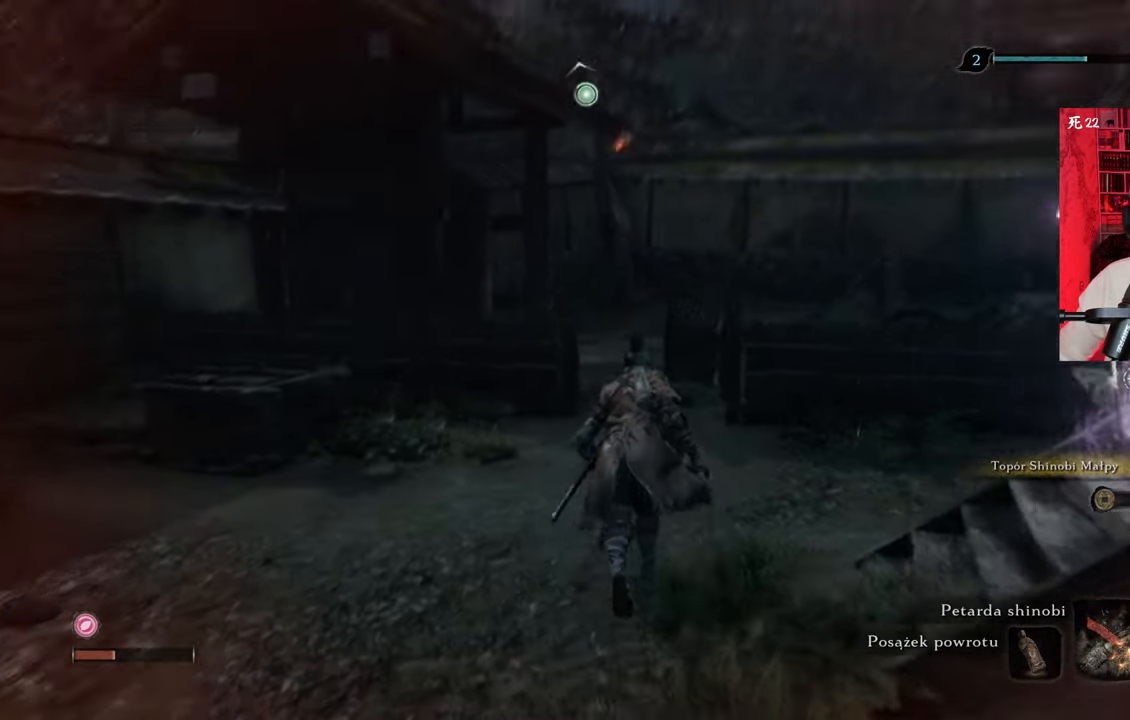
{"keys": ["f"], "mouse": [], "events": [[283, "f", "down"], [333, "f", "up"], [433, "f", "down"], [433, "w", "up"]]}
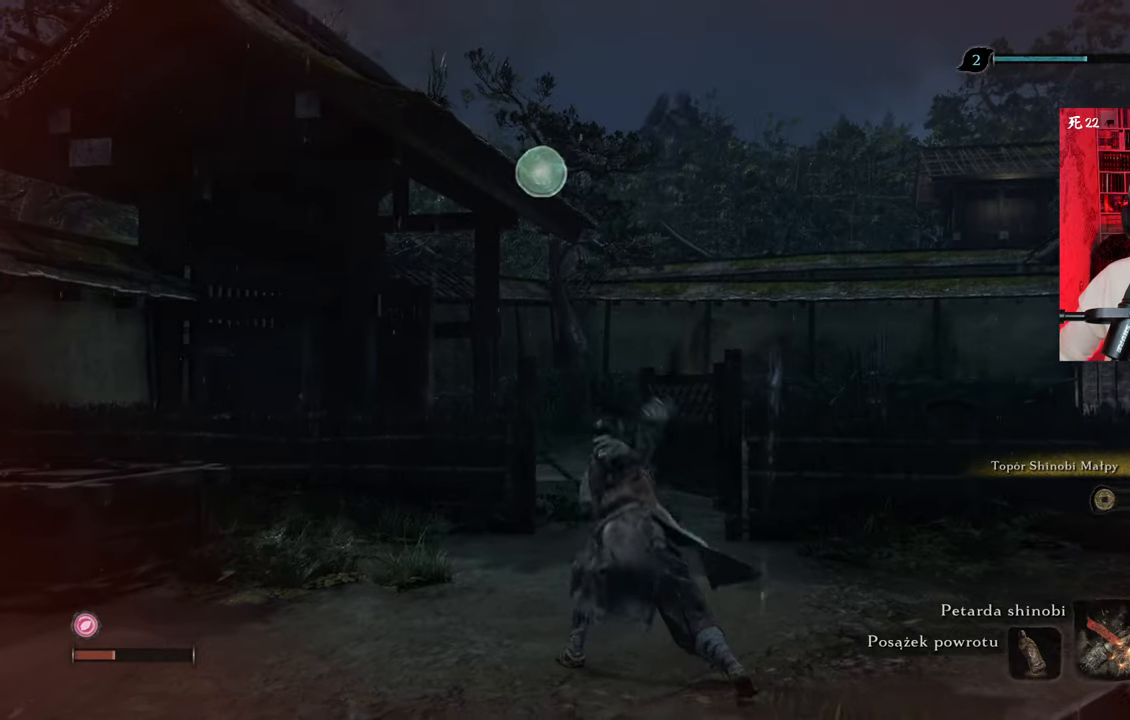
{"keys": [], "mouse": [], "events": [[66, "f", "up"]]}
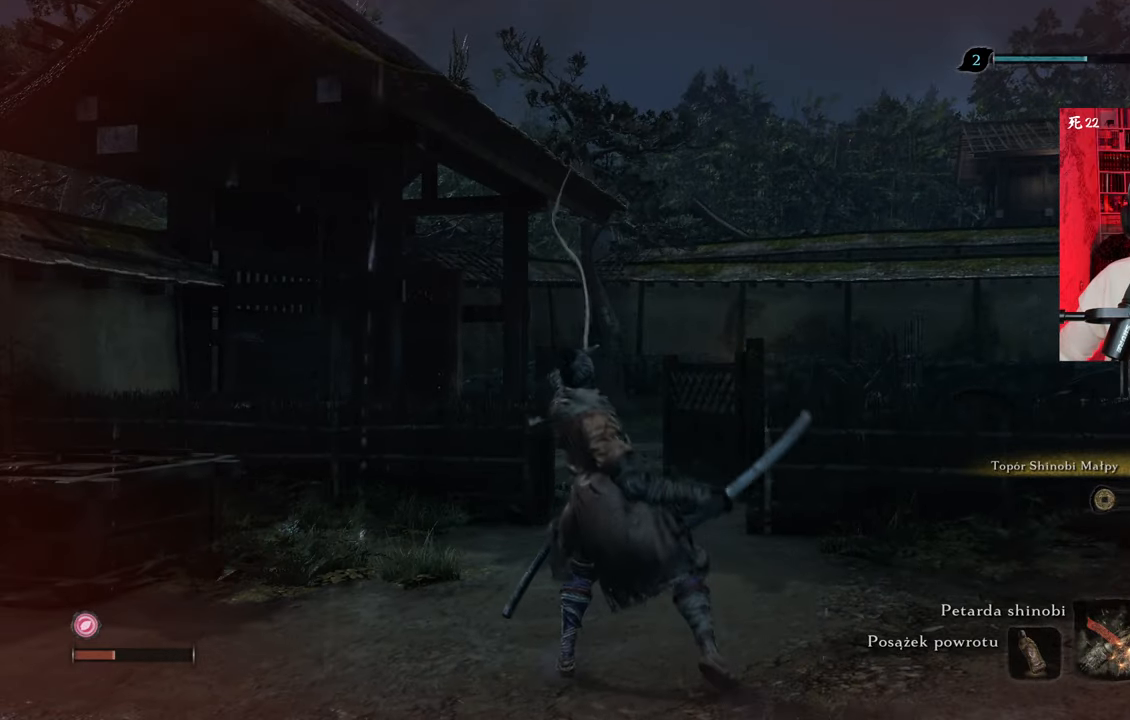
{"keys": [], "mouse": [], "events": []}
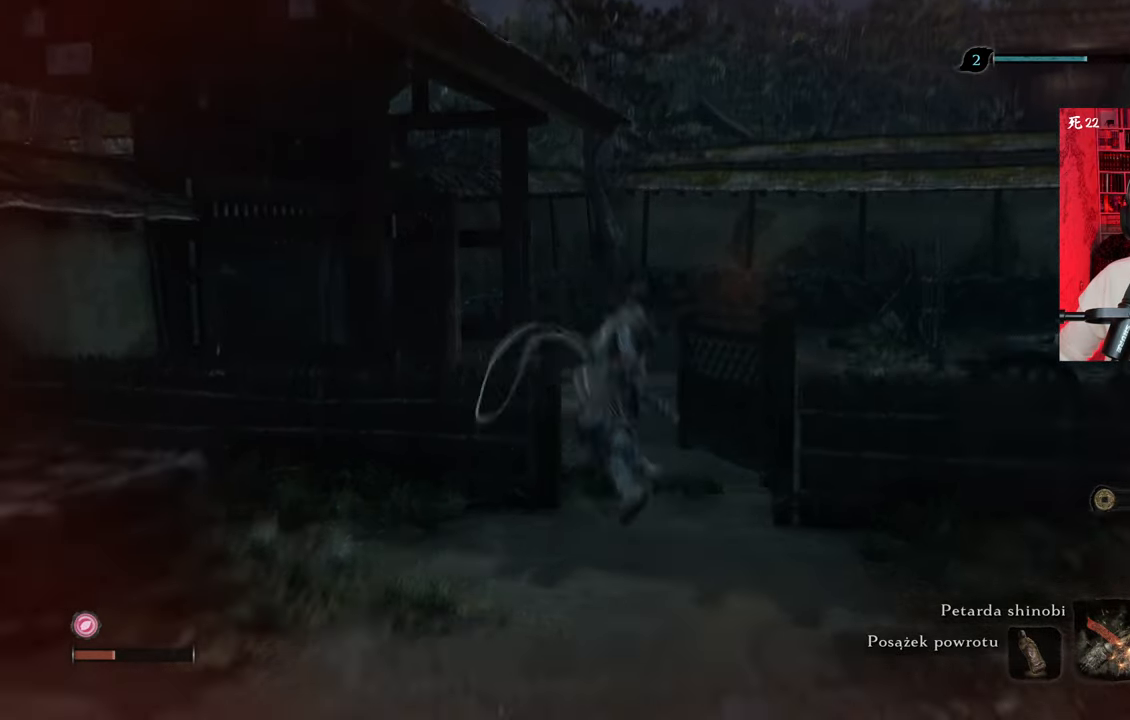
{"keys": [], "mouse": [], "events": []}